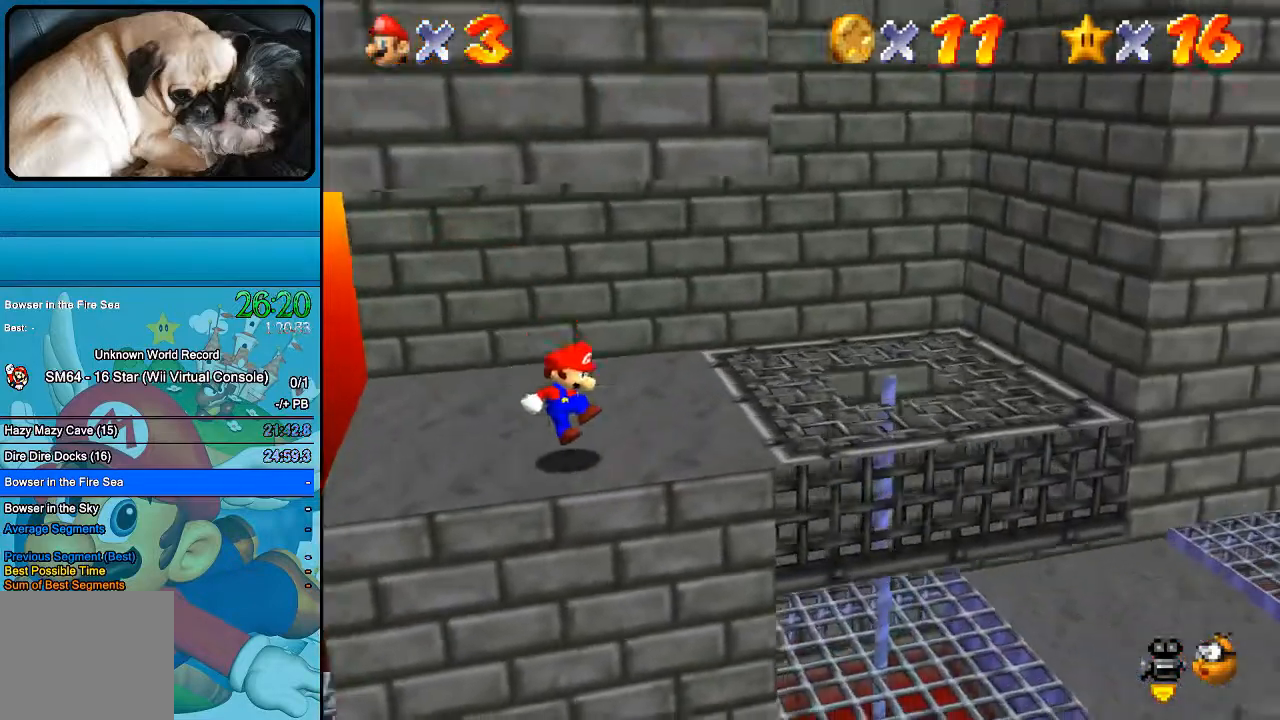
Gameplay with a controller (Xbox layout); each line is a JSON object with the inputs held at the frame after it (dt_ms = milliseconds from this image to that frame). "events" lists button and stick changes between this image and that frame as [ms after this image, input, new state], when the widget could be followed in between. Not read: L1 L3 R1 R3.
{"dt_ms": 500, "buttons": [], "left_stick": "up-right", "right_stick": "center", "events": []}
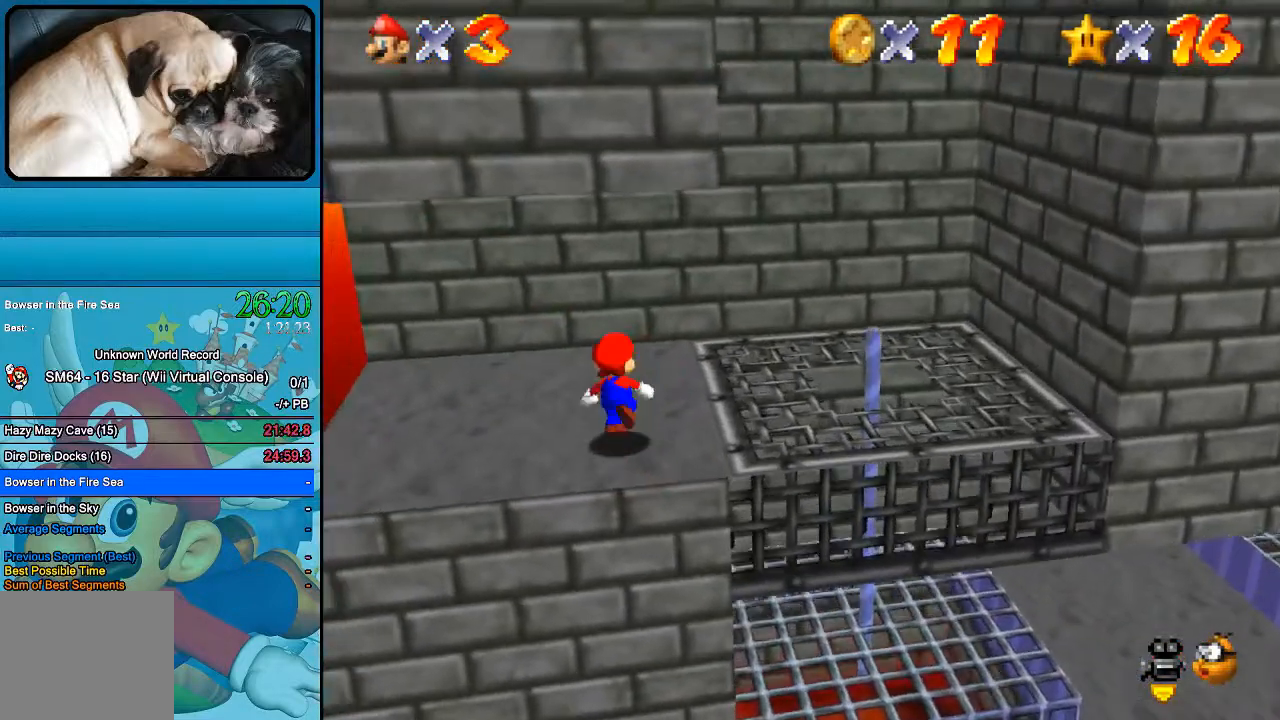
{"dt_ms": 500, "buttons": [], "left_stick": "right", "right_stick": "center", "events": [[333, "left_stick", "right"]]}
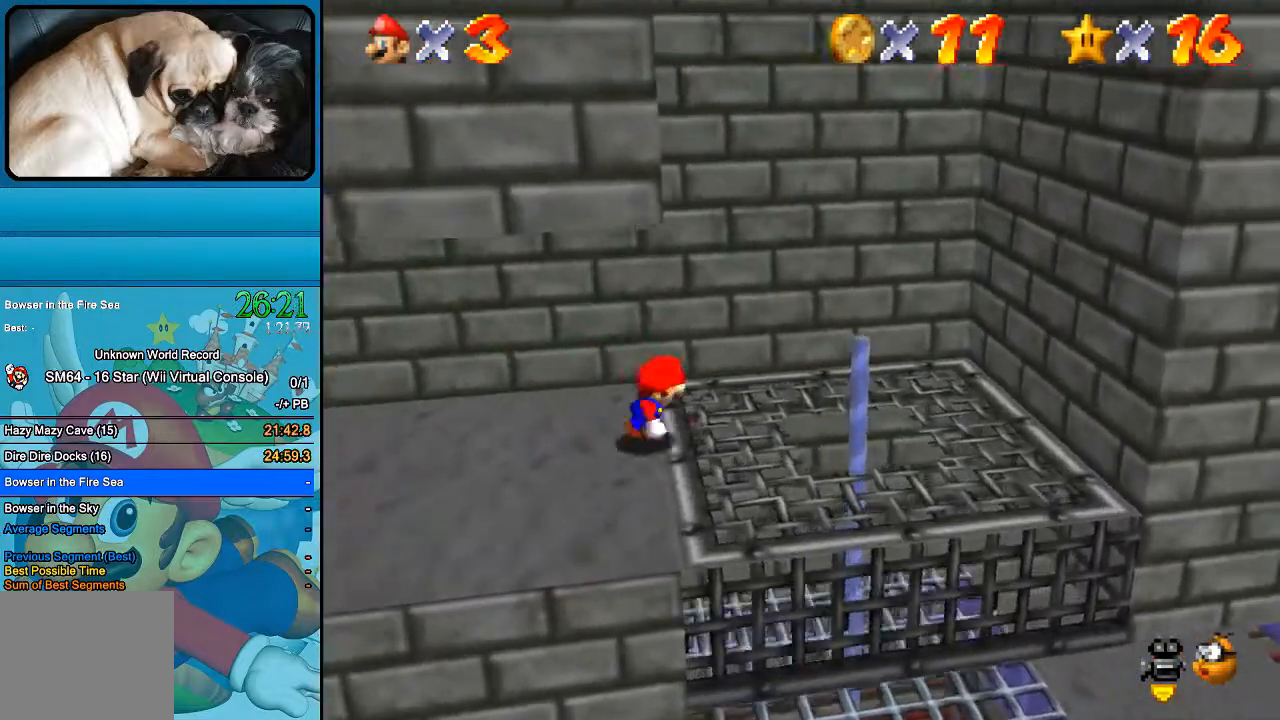
{"dt_ms": 500, "buttons": ["B"], "left_stick": "right", "right_stick": "center", "events": [[133, "B", "down"]]}
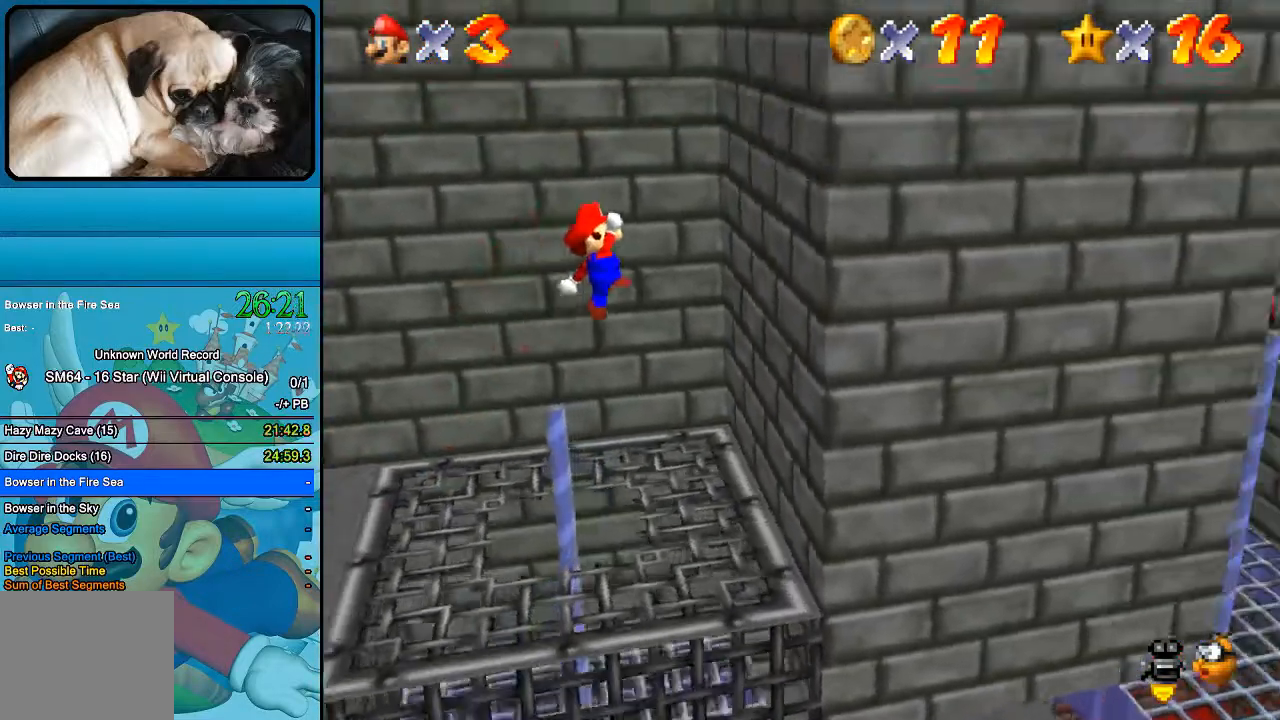
{"dt_ms": 500, "buttons": ["B"], "left_stick": "left", "right_stick": "center", "events": [[100, "B", "up"], [267, "B", "down"], [267, "left_stick", "left"]]}
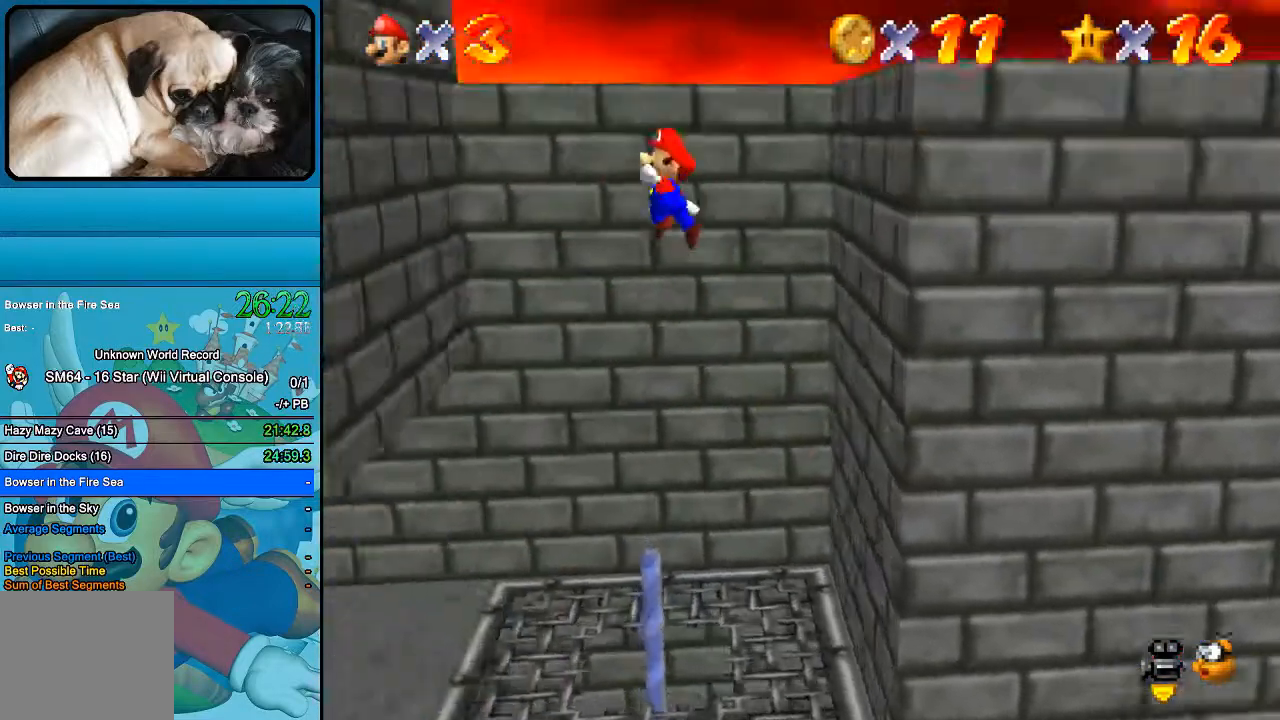
{"dt_ms": 500, "buttons": ["B"], "left_stick": "right", "right_stick": "center", "events": [[167, "B", "up"], [367, "B", "down"], [400, "left_stick", "right"]]}
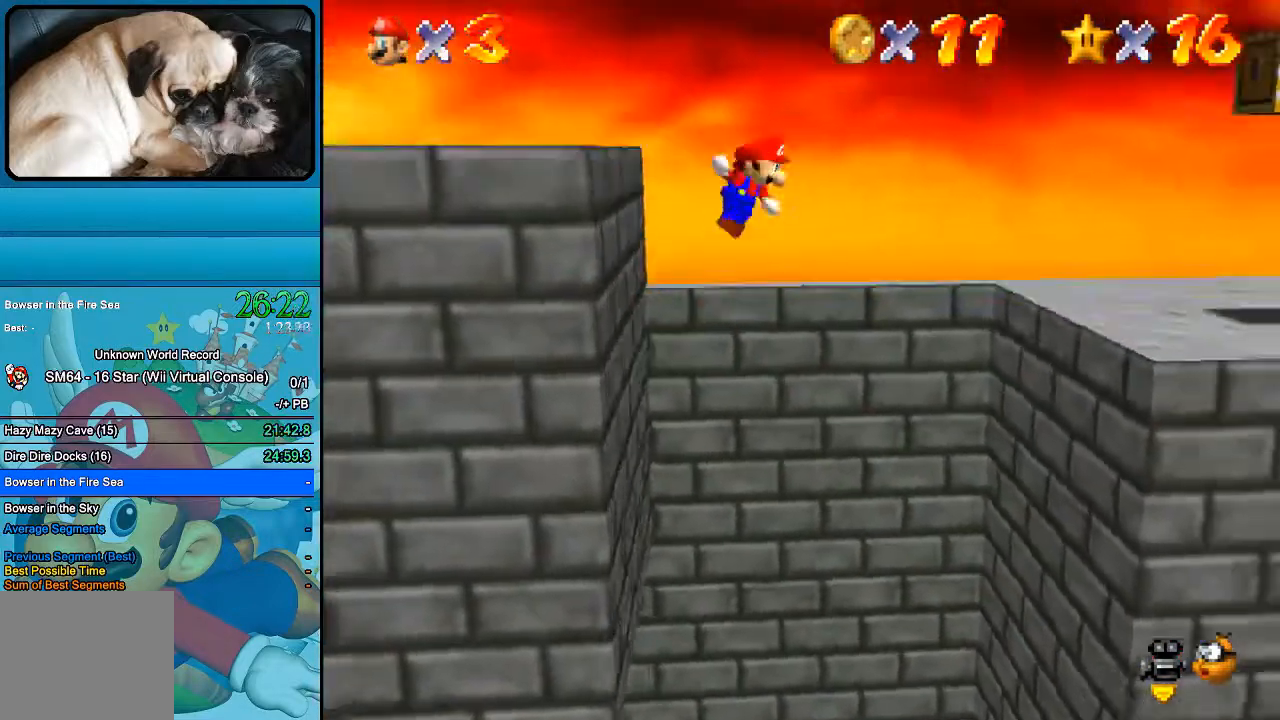
{"dt_ms": 500, "buttons": [], "left_stick": "center", "right_stick": "center", "events": [[133, "B", "up"], [500, "left_stick", "center"]]}
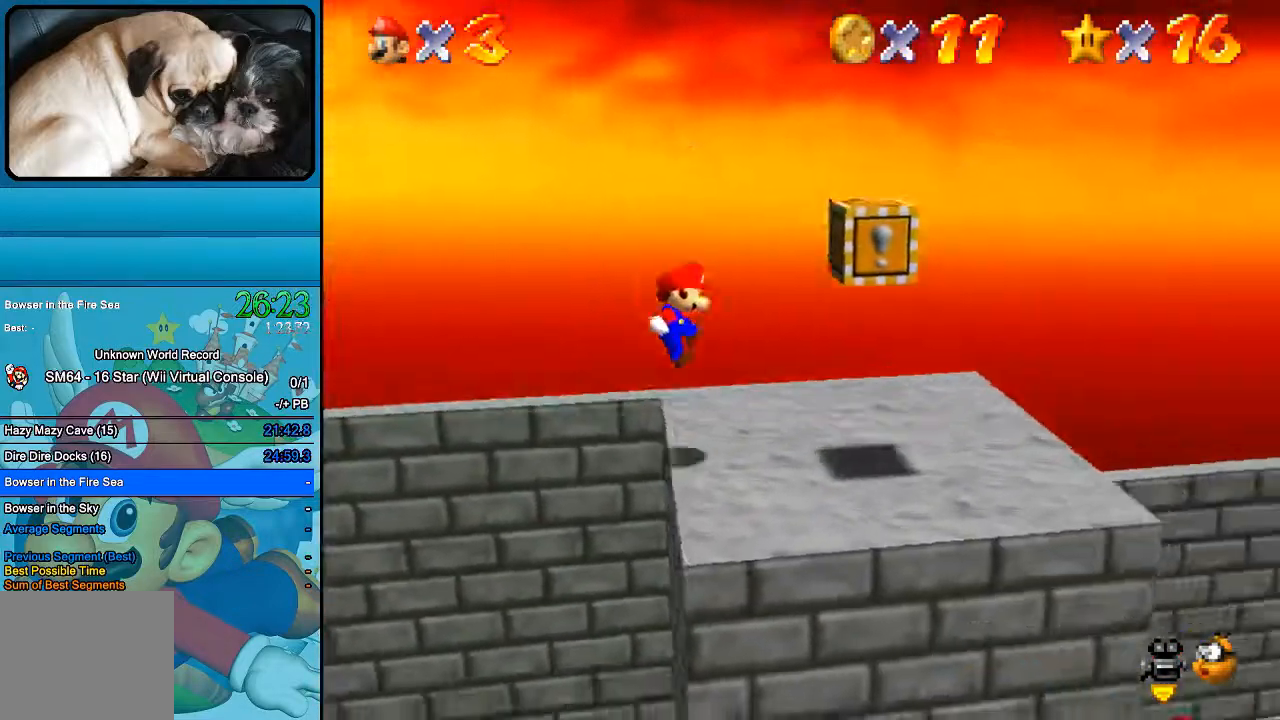
{"dt_ms": 500, "buttons": [], "left_stick": "center", "right_stick": "left", "events": [[33, "right_stick", "right"], [200, "right_stick", "center"], [433, "right_stick", "left"]]}
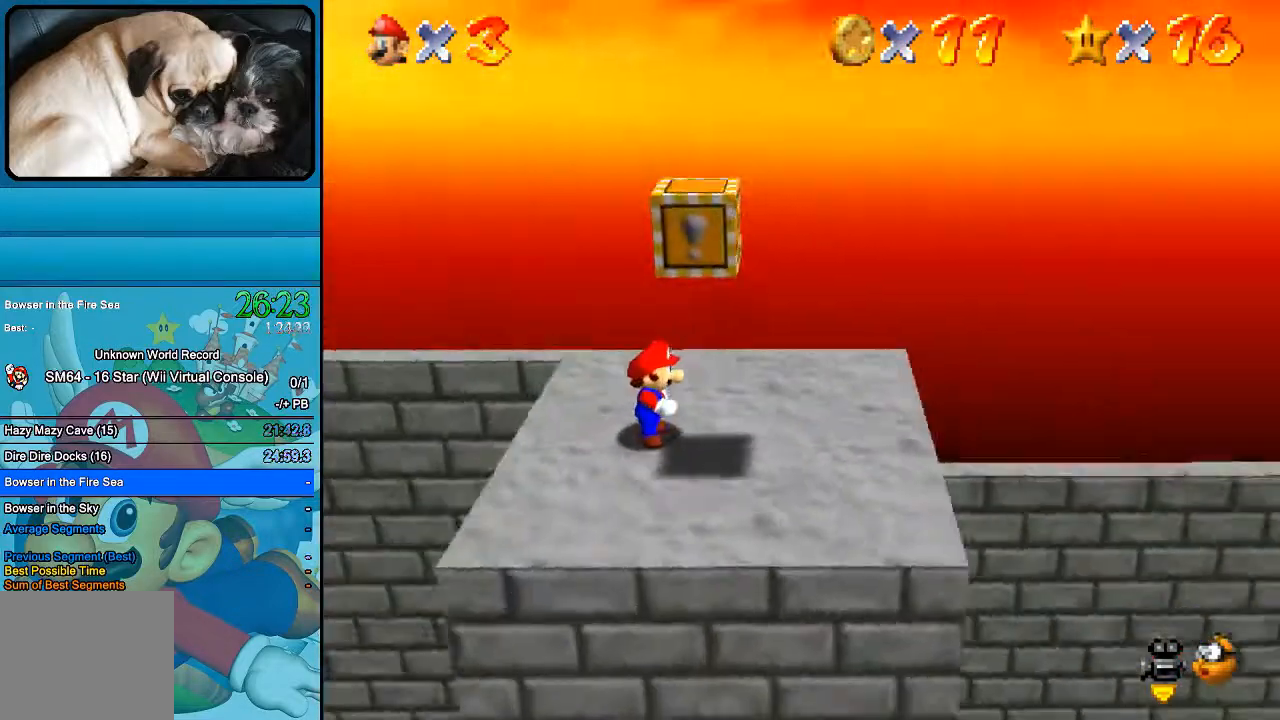
{"dt_ms": 500, "buttons": [], "left_stick": "center", "right_stick": "center", "events": [[100, "right_stick", "center"], [233, "right_stick", "left"], [400, "right_stick", "center"]]}
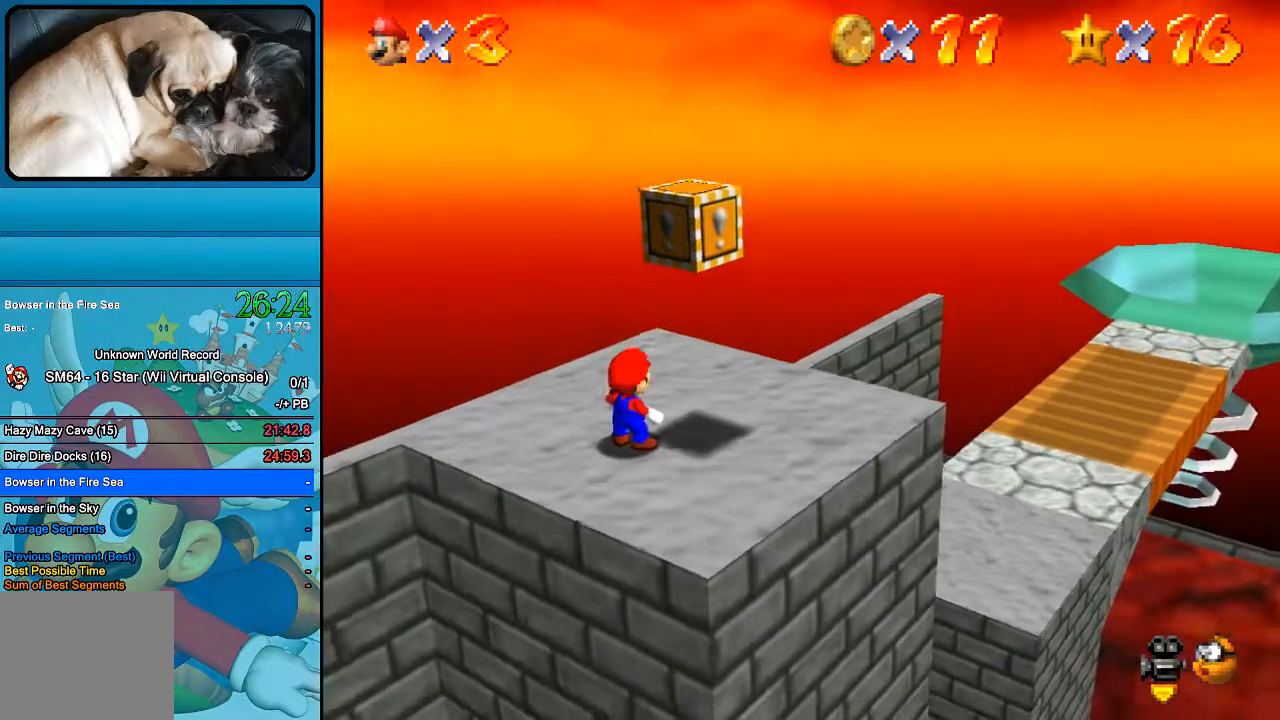
{"dt_ms": 500, "buttons": ["B"], "left_stick": "center", "right_stick": "center", "events": [[167, "left_stick", "right"], [233, "left_stick", "up-right"], [333, "left_stick", "center"], [367, "B", "down"]]}
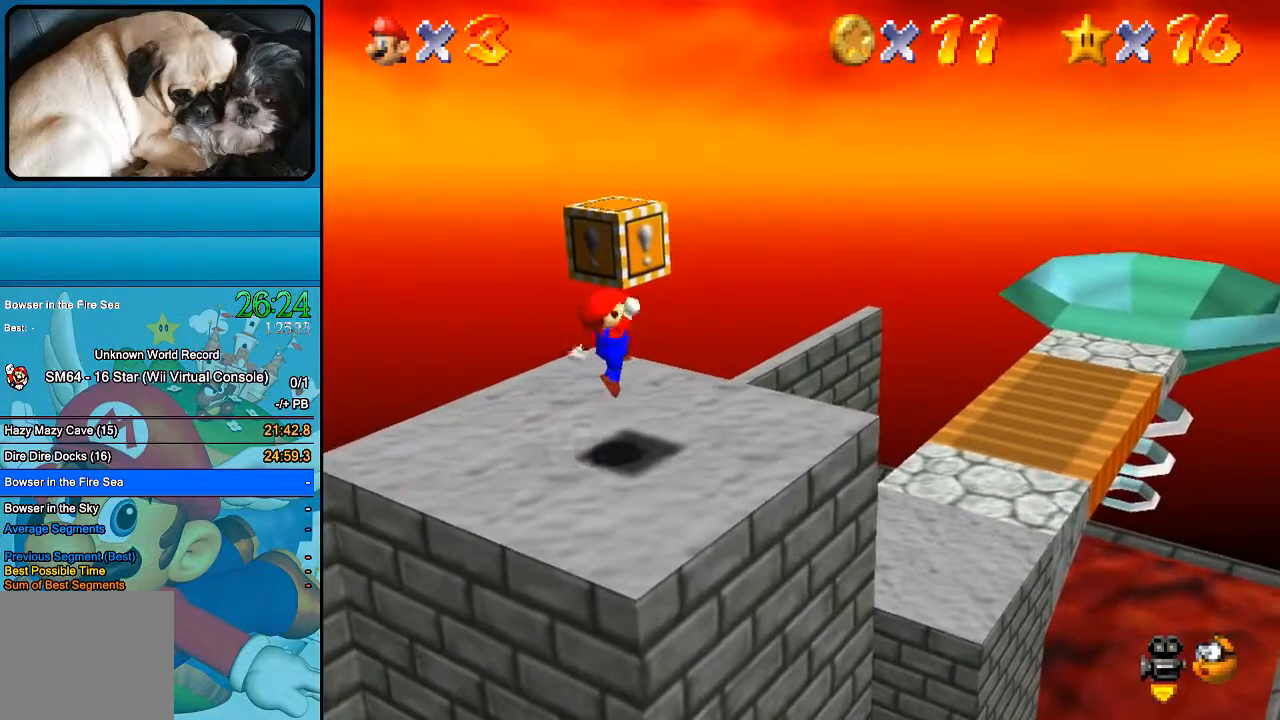
{"dt_ms": 500, "buttons": ["B"], "left_stick": "center", "right_stick": "center", "events": [[33, "B", "up"], [300, "B", "down"]]}
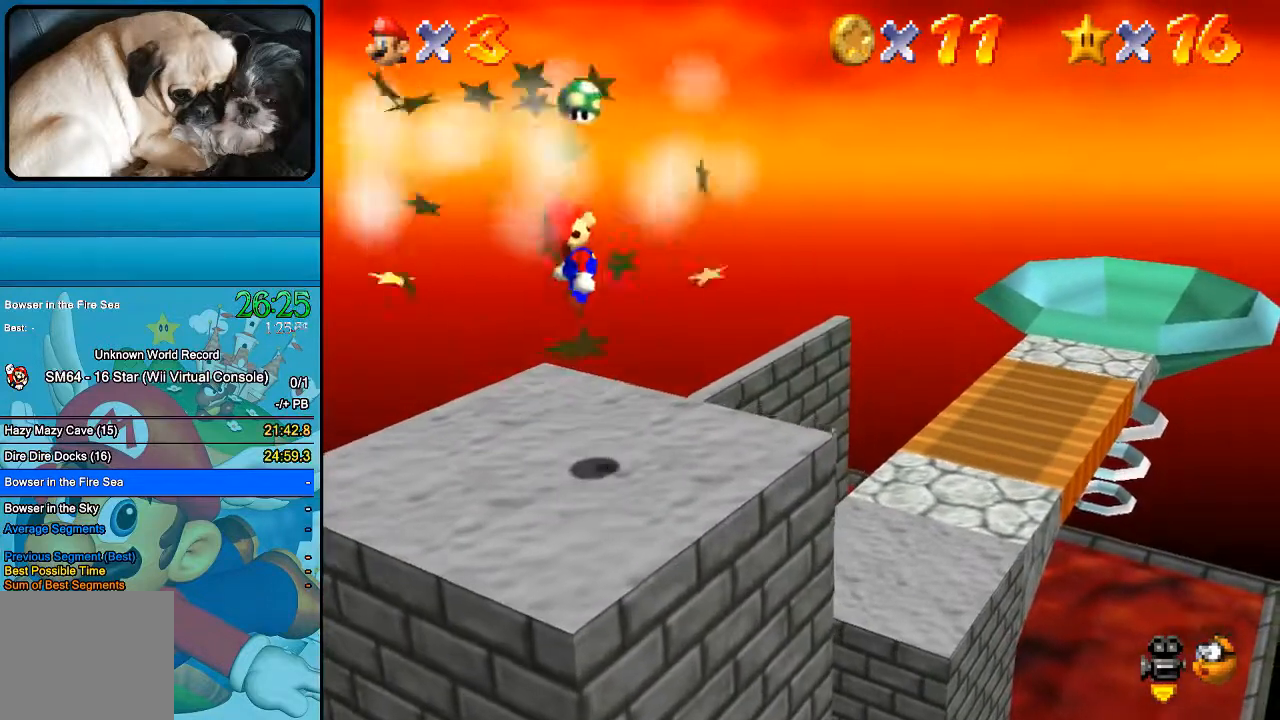
{"dt_ms": 500, "buttons": [], "left_stick": "center", "right_stick": "center", "events": [[200, "B", "up"]]}
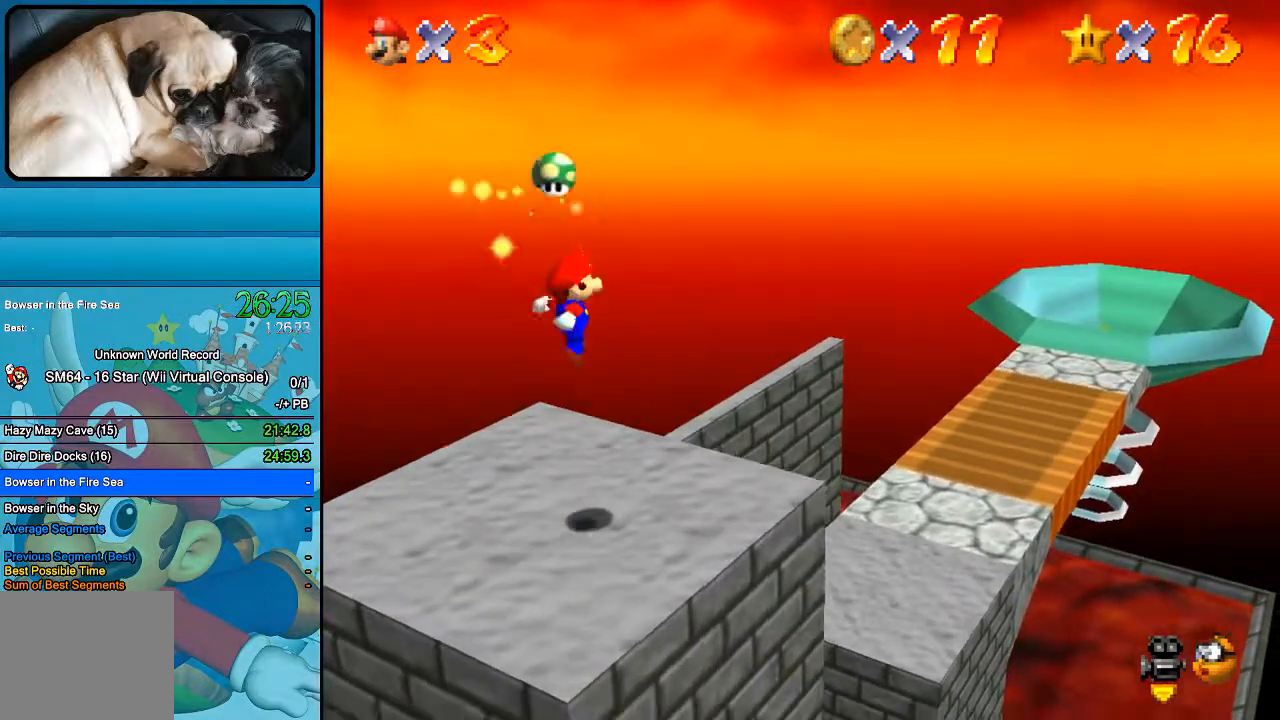
{"dt_ms": 500, "buttons": [], "left_stick": "center", "right_stick": "center", "events": []}
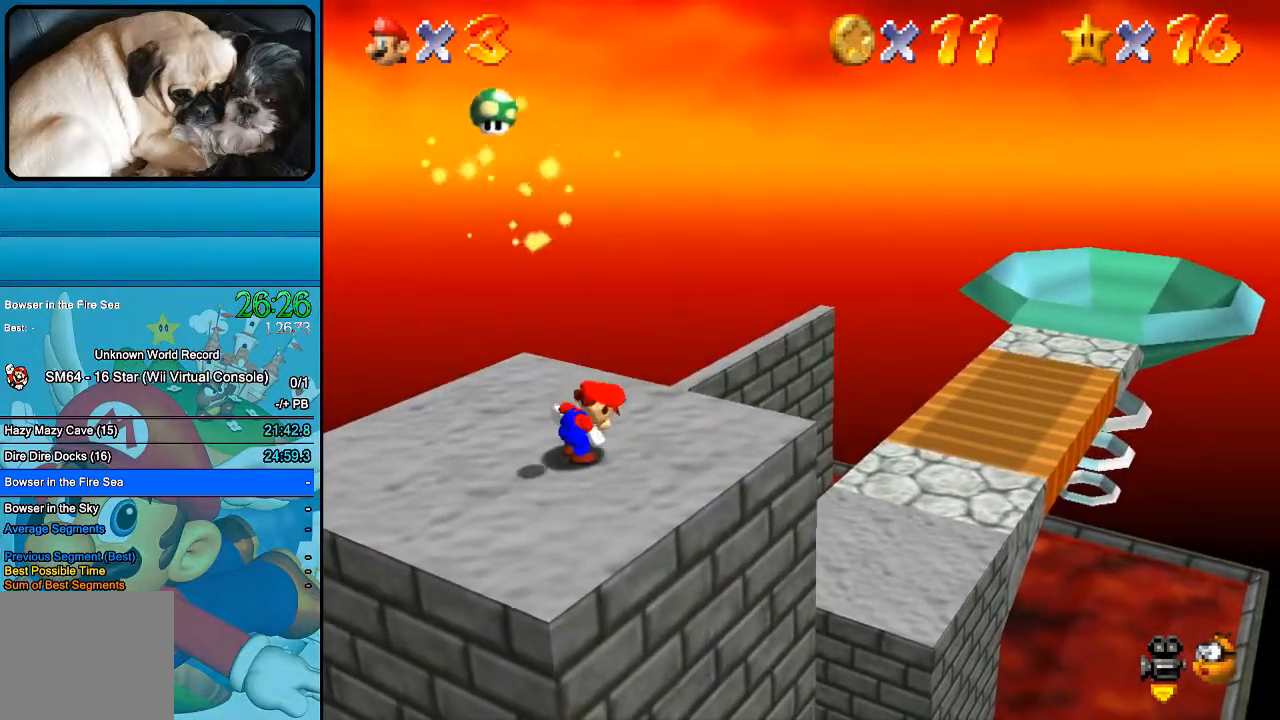
{"dt_ms": 500, "buttons": ["B"], "left_stick": "center", "right_stick": "center", "events": [[367, "B", "down"]]}
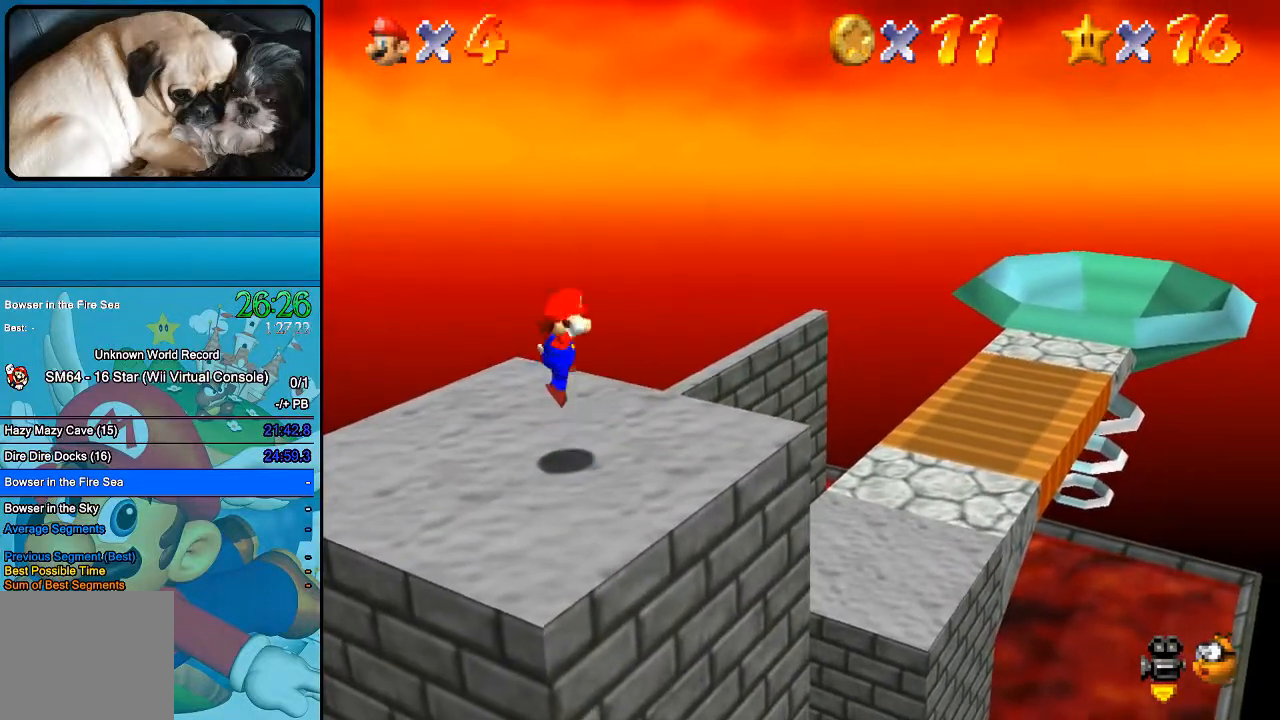
{"dt_ms": 1000, "buttons": ["B"], "left_stick": "up-right", "right_stick": "center"}
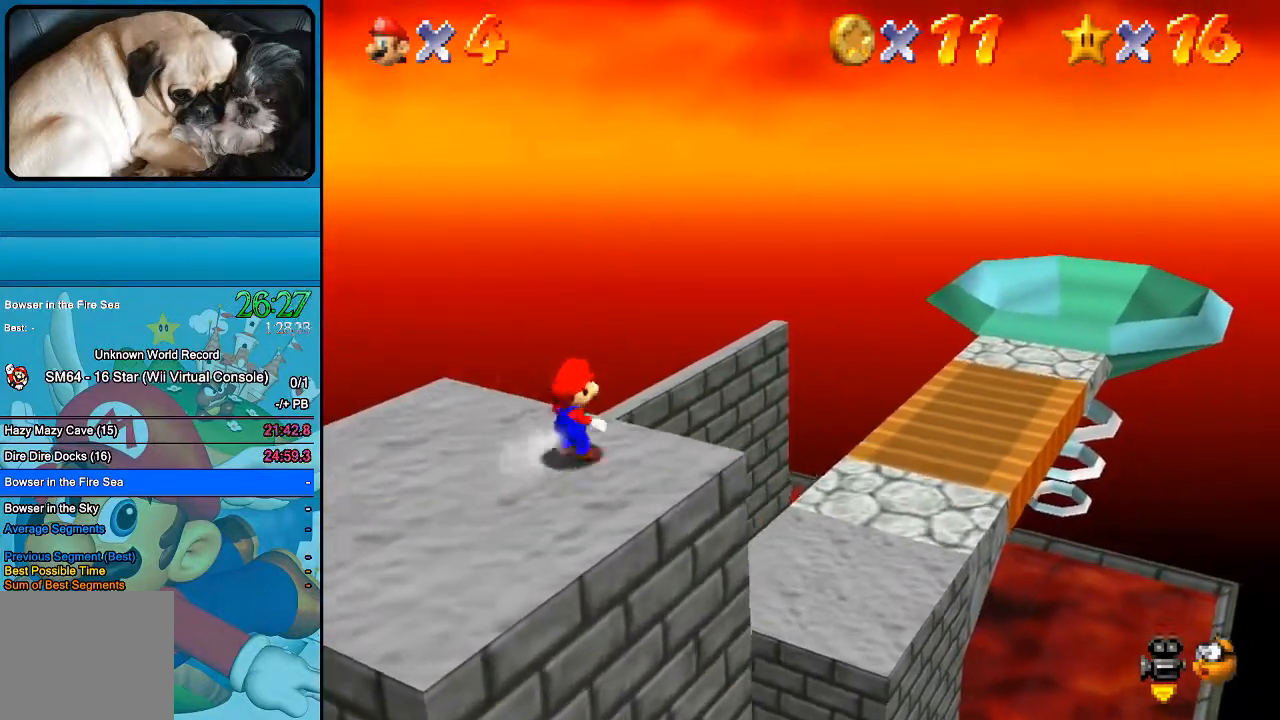
{"dt_ms": 1000, "buttons": [], "left_stick": "up-right", "right_stick": "center"}
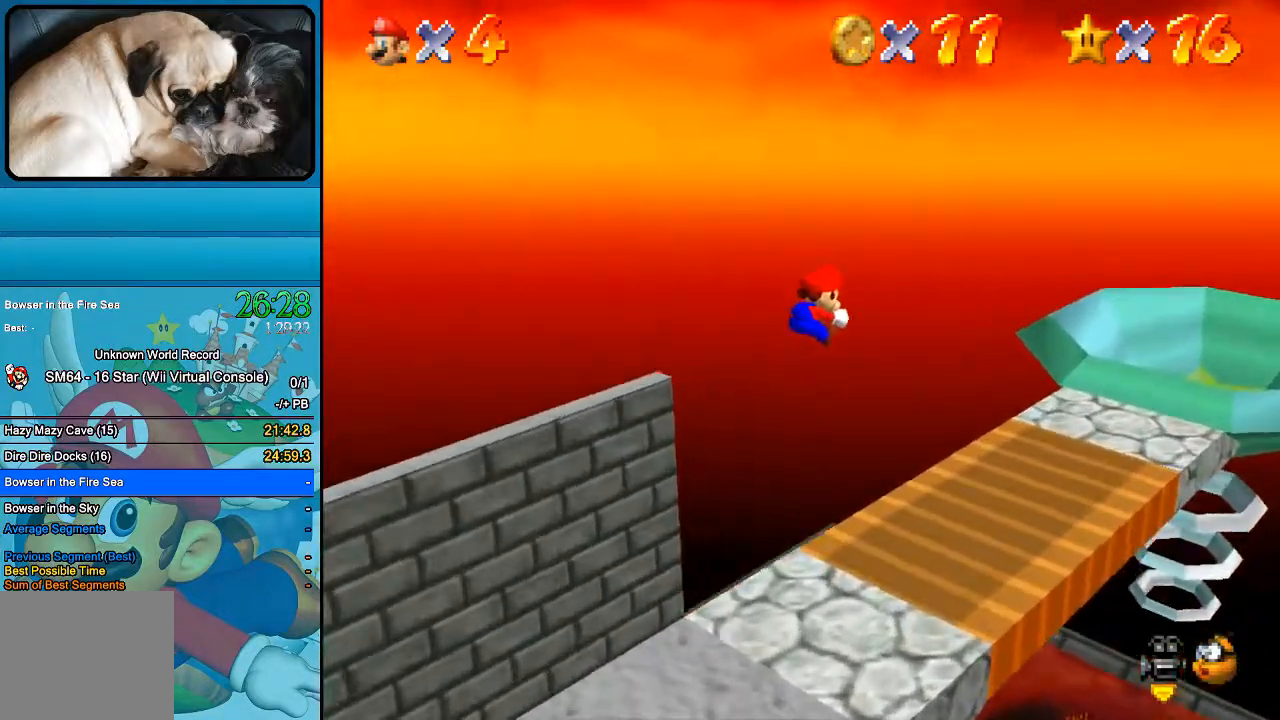
{"dt_ms": 500, "buttons": [], "left_stick": "up", "right_stick": "center", "events": [[67, "left_stick", "up"]]}
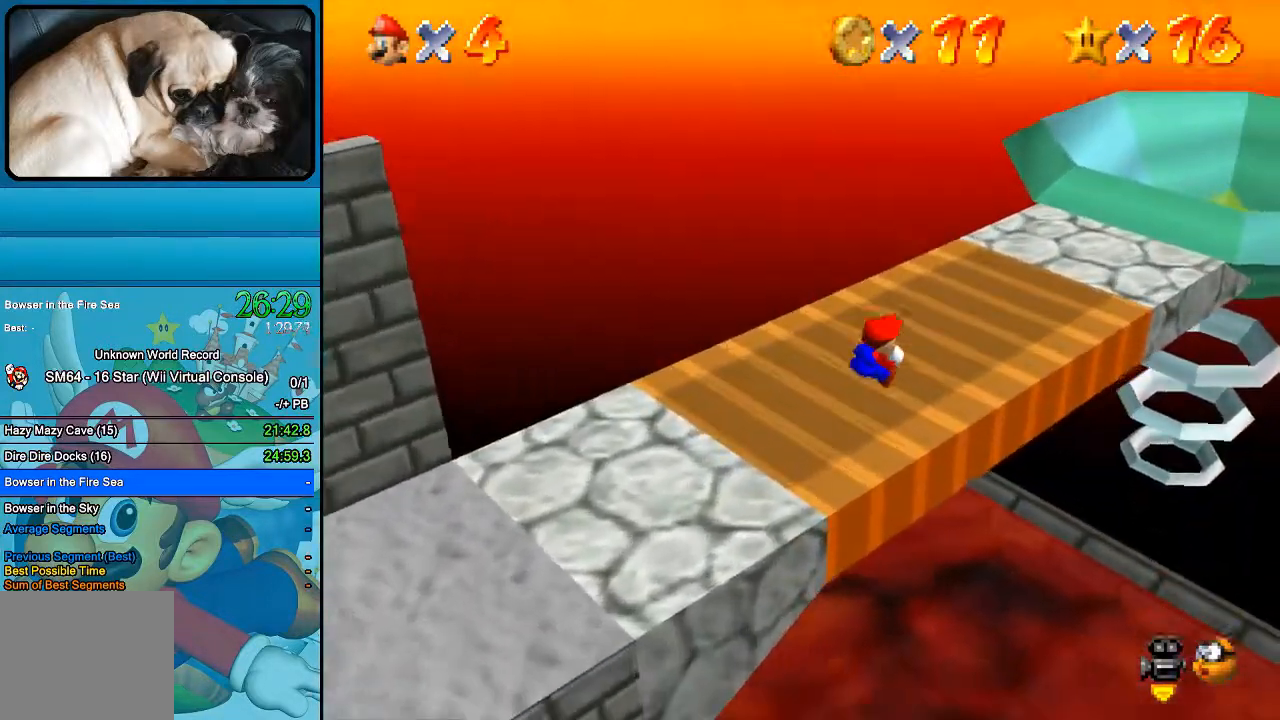
{"dt_ms": 500, "buttons": ["B"], "left_stick": "up", "right_stick": "center", "events": [[133, "B", "down"]]}
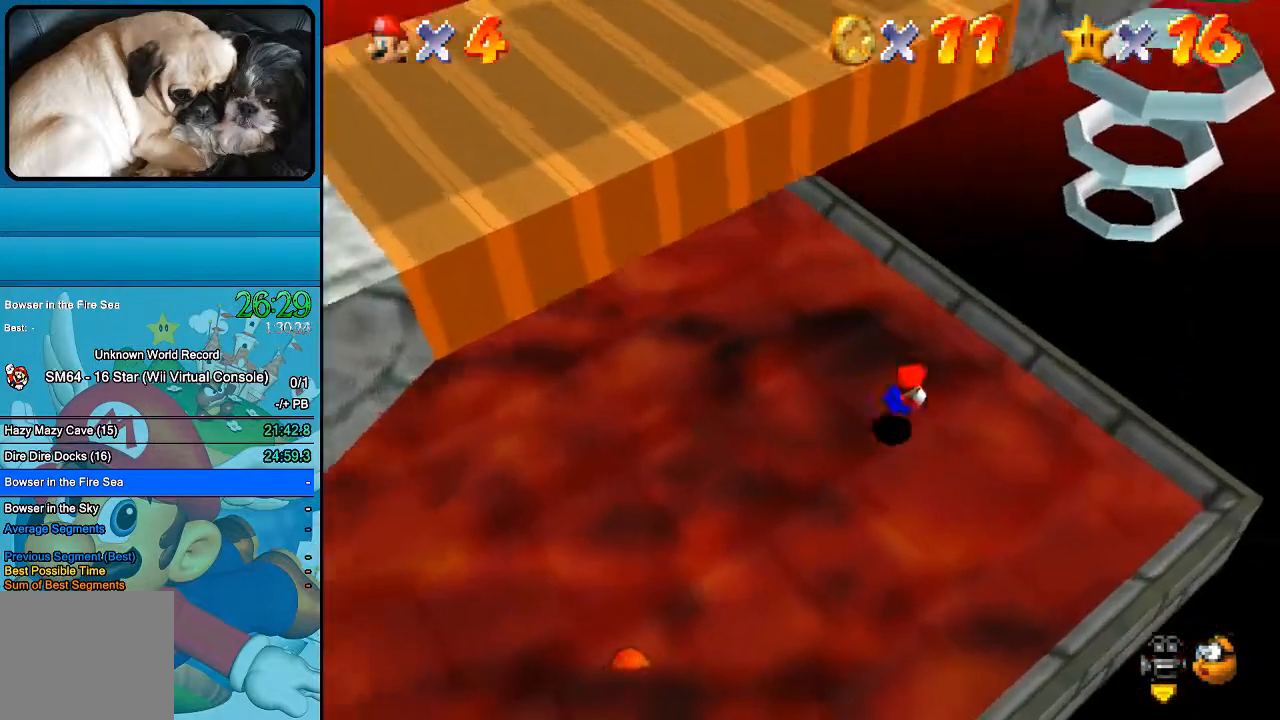
{"dt_ms": 500, "buttons": ["B"], "left_stick": "down-left", "right_stick": "center", "events": [[33, "left_stick", "right"], [233, "left_stick", "down-left"], [367, "left_stick", "down"], [500, "left_stick", "down-left"]]}
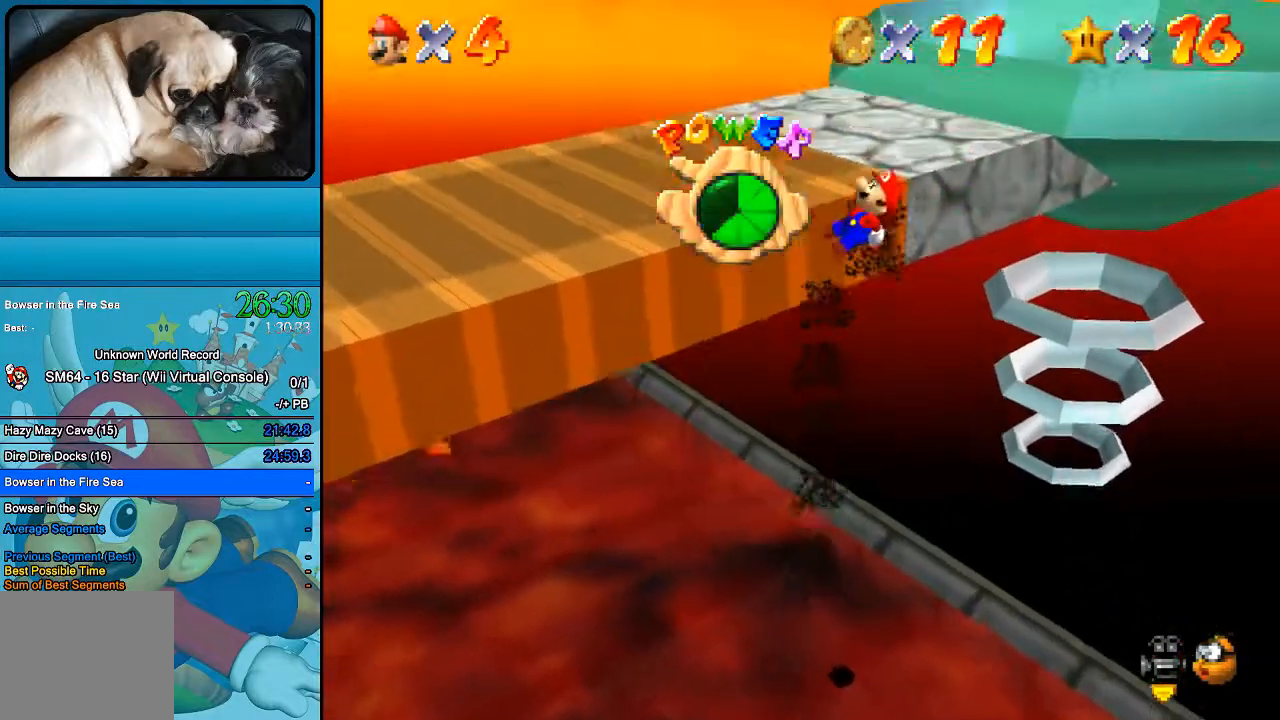
{"dt_ms": 500, "buttons": [], "left_stick": "up", "right_stick": "center", "events": [[33, "left_stick", "down"], [67, "left_stick", "up-left"], [500, "B", "up"], [500, "left_stick", "up"]]}
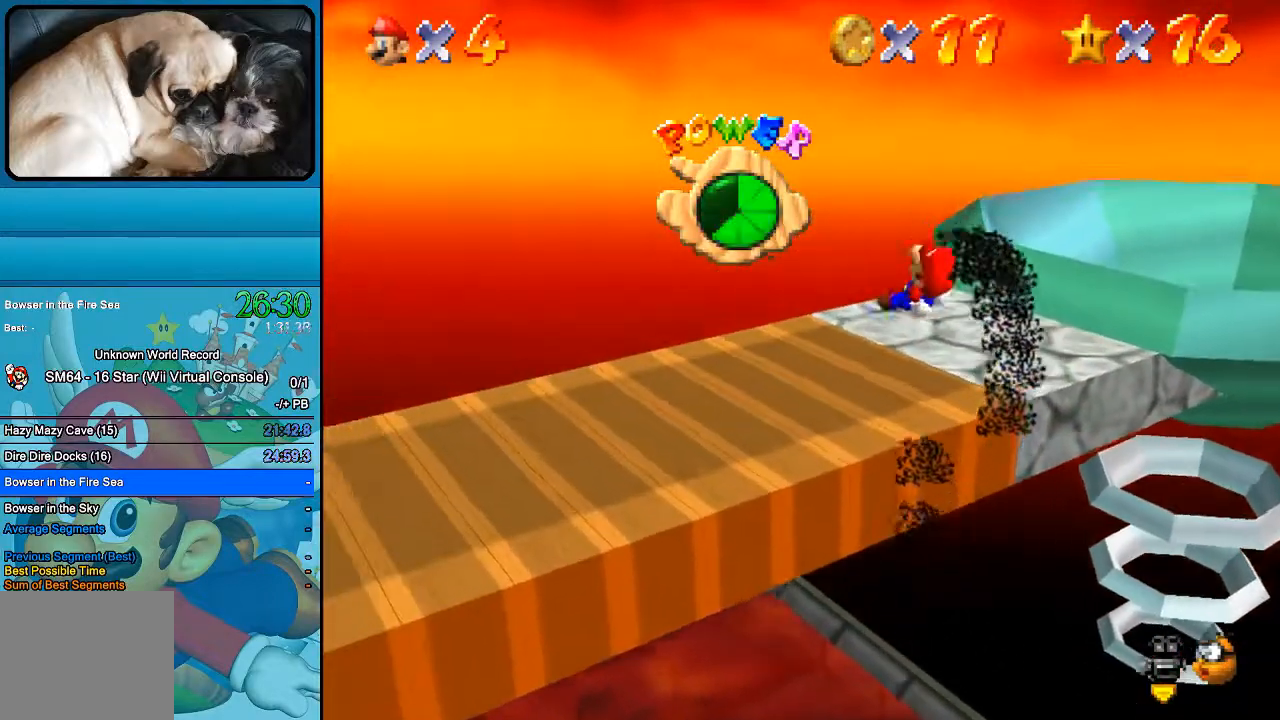
{"dt_ms": 500, "buttons": [], "left_stick": "up", "right_stick": "center", "events": []}
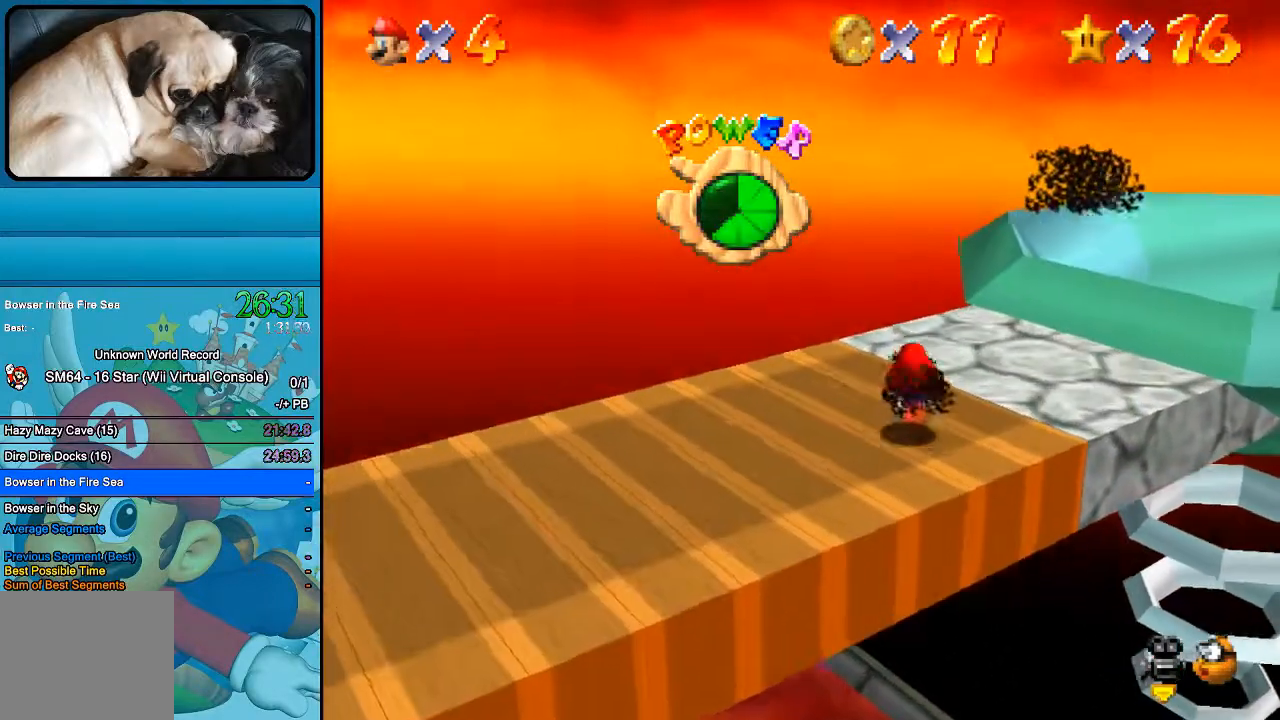
{"dt_ms": 500, "buttons": ["B"], "left_stick": "up-right", "right_stick": "center", "events": [[33, "left_stick", "up-right"], [467, "B", "down"]]}
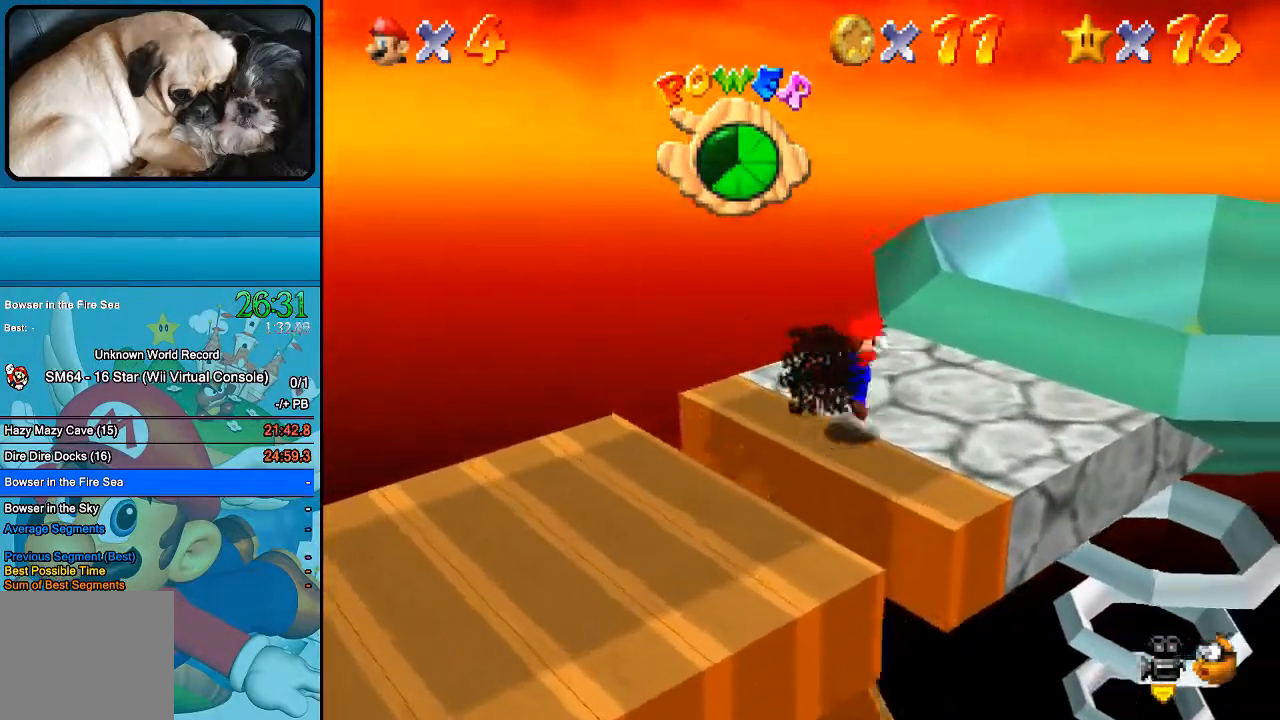
{"dt_ms": 500, "buttons": [], "left_stick": "up-right", "right_stick": "center", "events": [[167, "B", "up"]]}
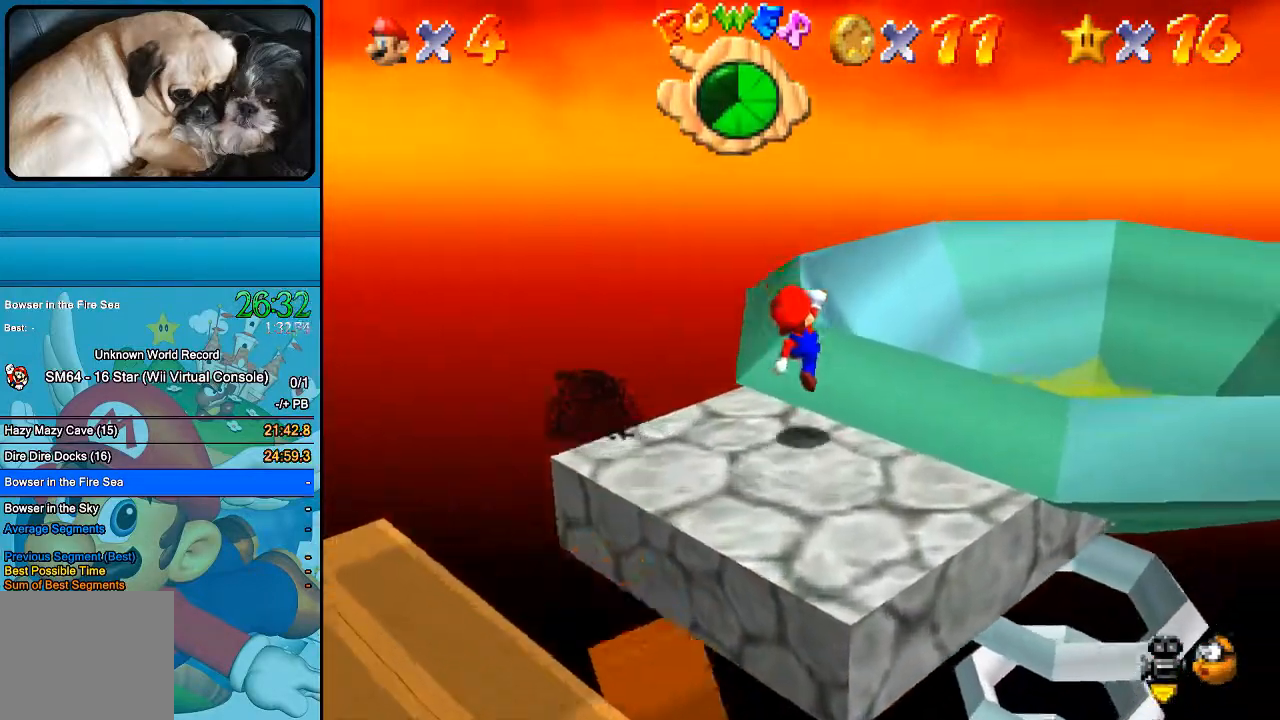
{"dt_ms": 500, "buttons": [], "left_stick": "center", "right_stick": "center", "events": [[467, "left_stick", "center"]]}
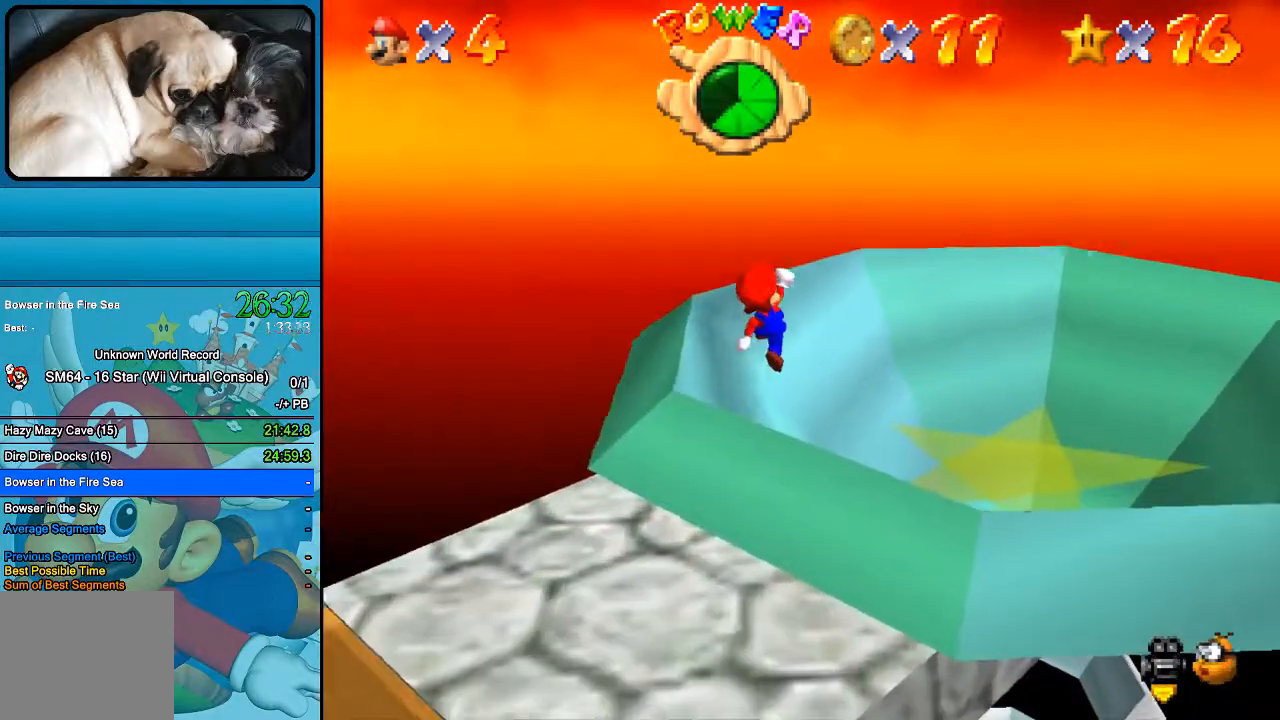
{"dt_ms": 500, "buttons": [], "left_stick": "down-right", "right_stick": "center", "events": [[33, "left_stick", "down-right"]]}
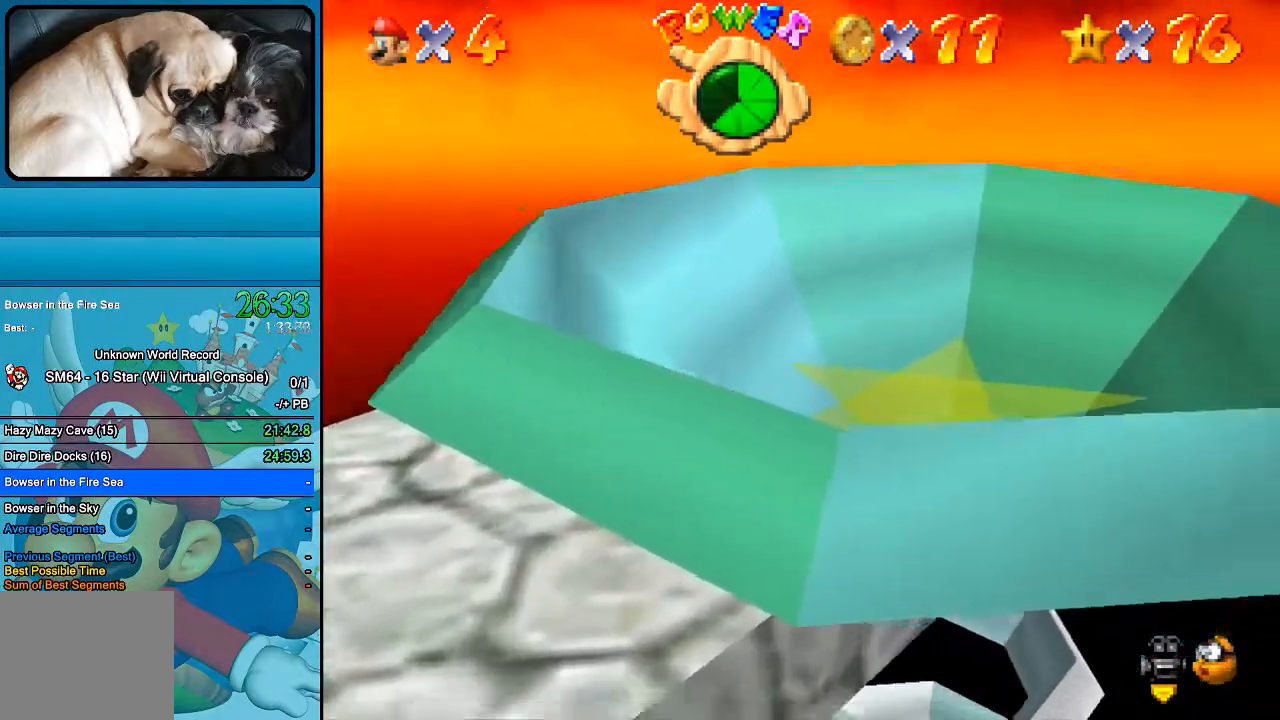
{"dt_ms": 500, "buttons": [], "left_stick": "left", "right_stick": "center", "events": [[133, "left_stick", "center"], [200, "left_stick", "left"]]}
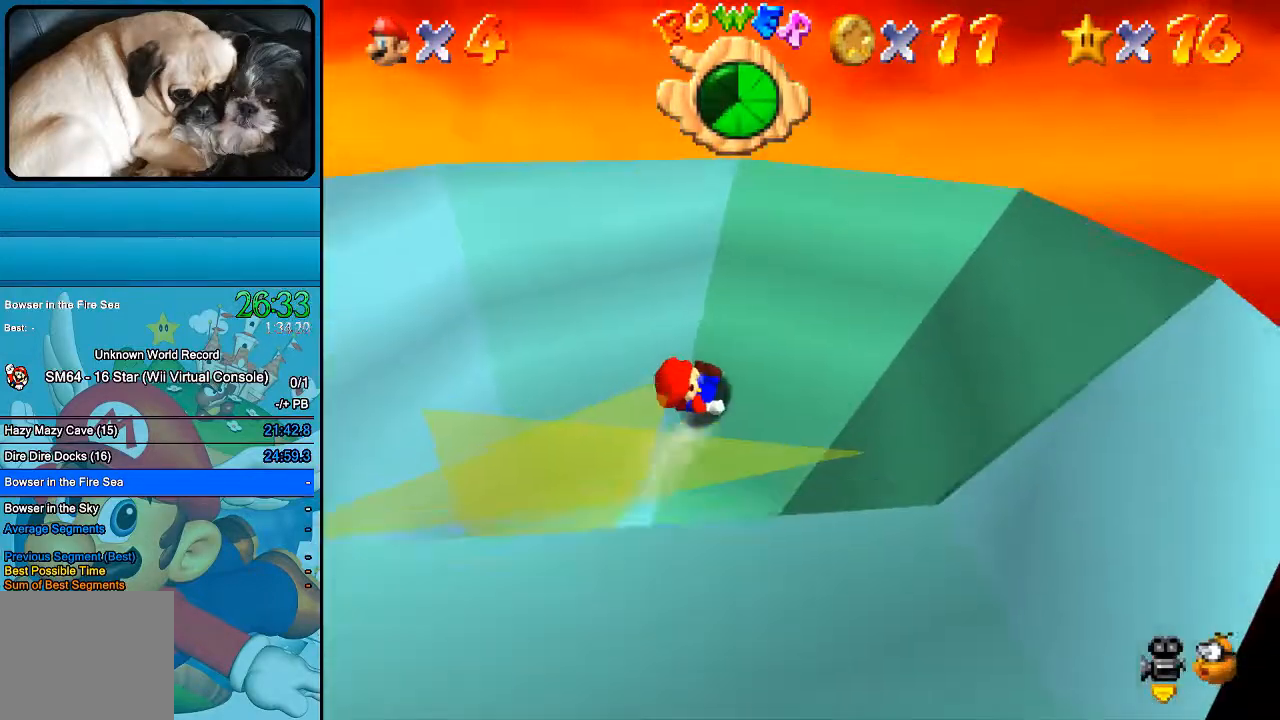
{"dt_ms": 500, "buttons": ["B"], "left_stick": "right", "right_stick": "center", "events": [[267, "left_stick", "down"], [400, "B", "down"], [467, "left_stick", "right"]]}
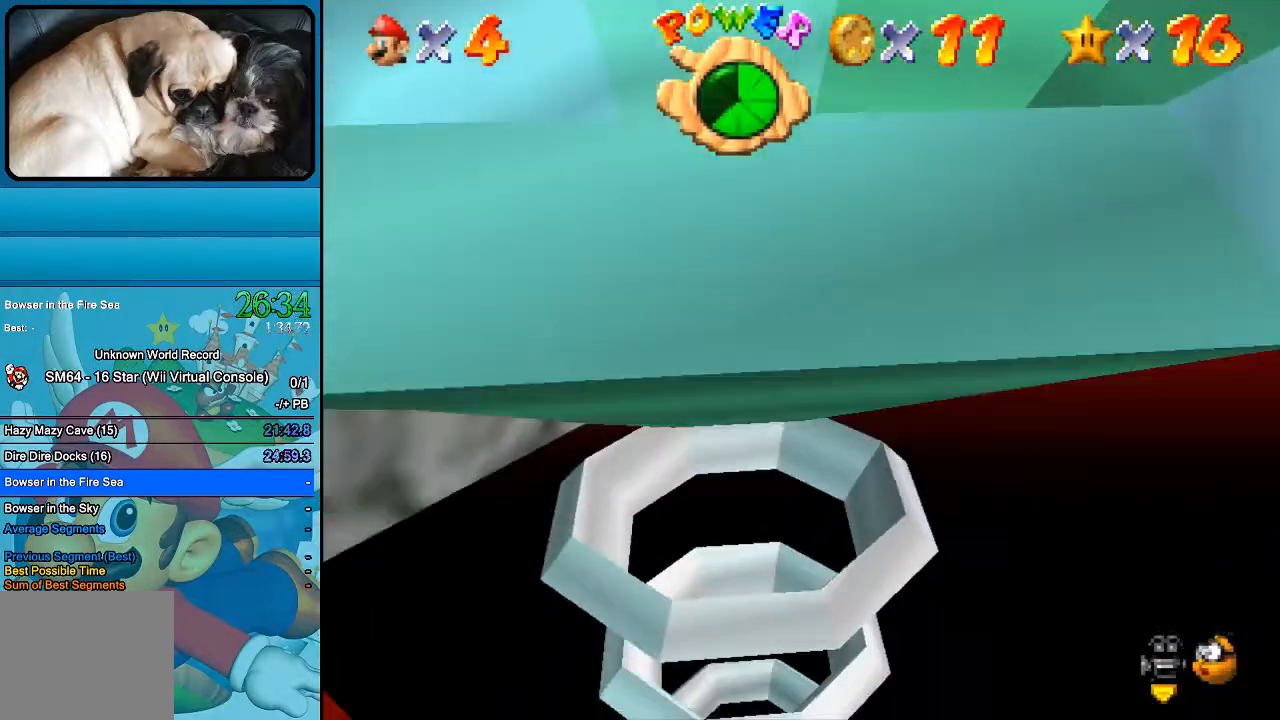
{"dt_ms": 500, "buttons": [], "left_stick": "up", "right_stick": "center", "events": [[33, "B", "up"], [33, "left_stick", "center"], [333, "left_stick", "up"]]}
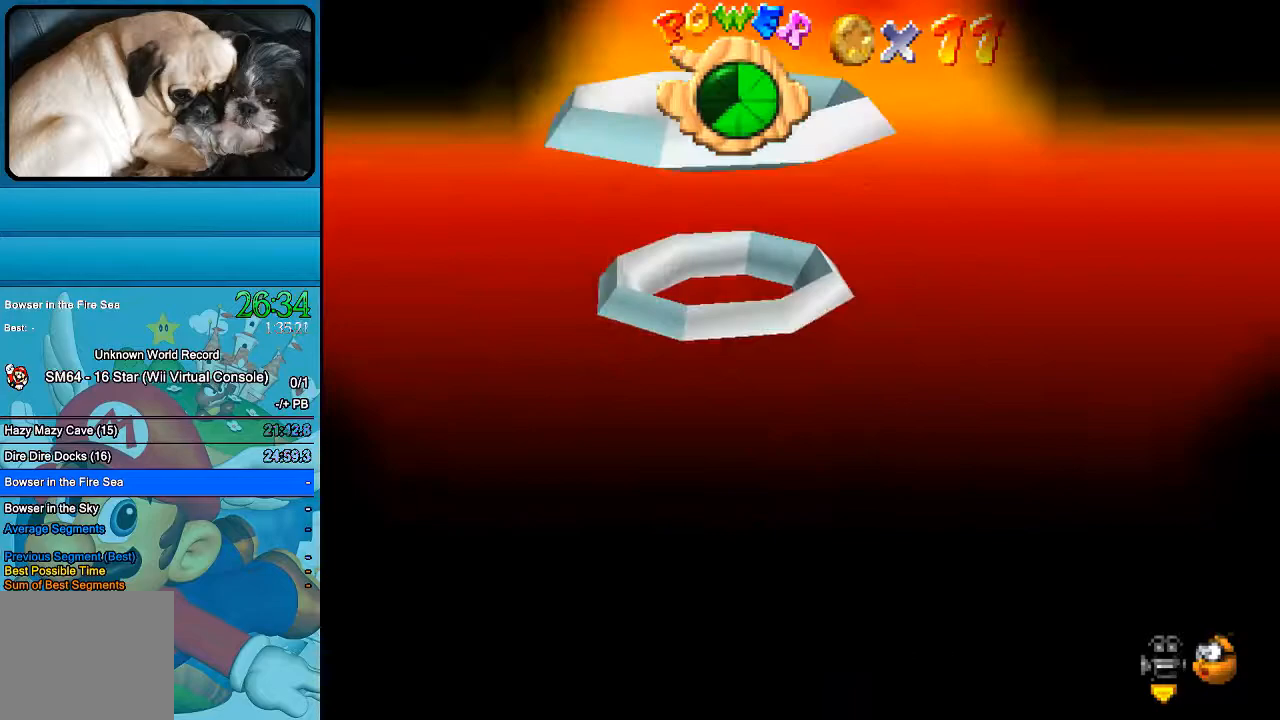
{"dt_ms": 500, "buttons": [], "left_stick": "center", "right_stick": "center", "events": [[67, "left_stick", "center"]]}